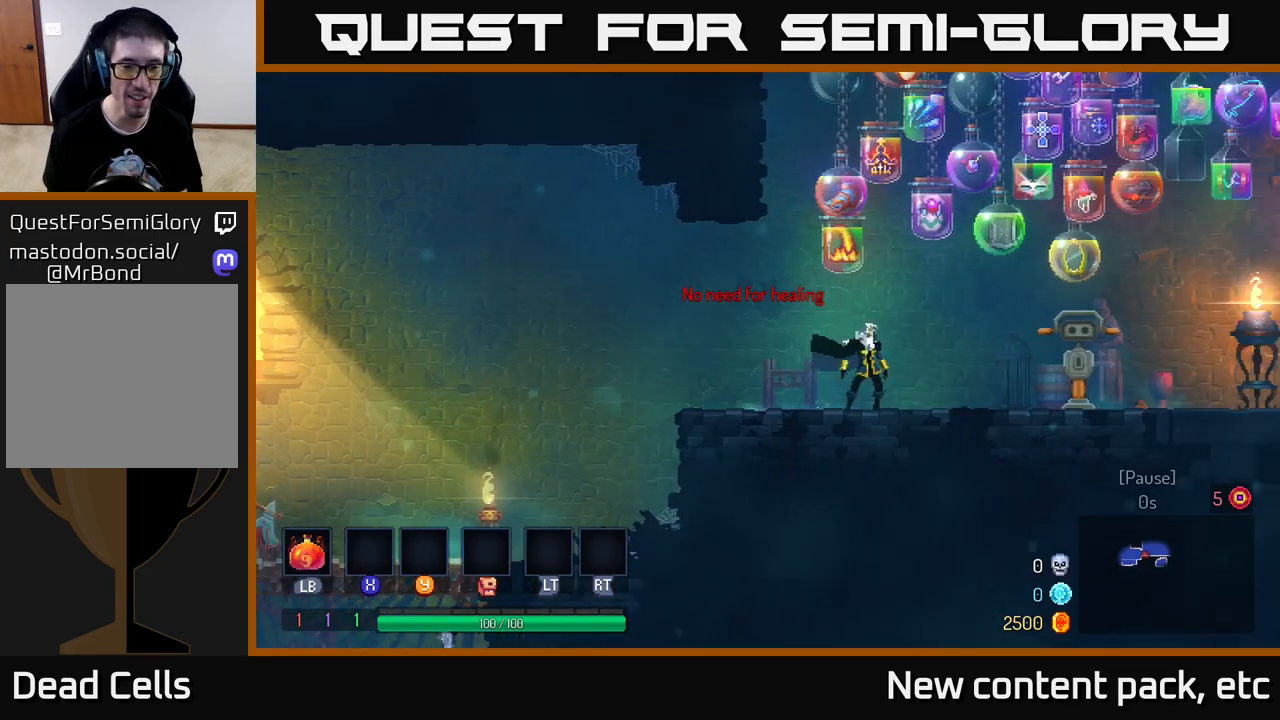
Gameplay with a controller (Xbox layout); each line is a JSON object with the inputs held at the frame after it. "events" lists button and stick changes between this image and that frame as [ms after this image, input, new state], when the widget could be followed in between. Not read: L3 R3.
{"buttons": [], "left_stick": "center", "right_stick": "center", "events": [[50, "L2", "down"], [183, "L2", "up"], [333, "R2", "down"], [467, "R2", "up"]]}
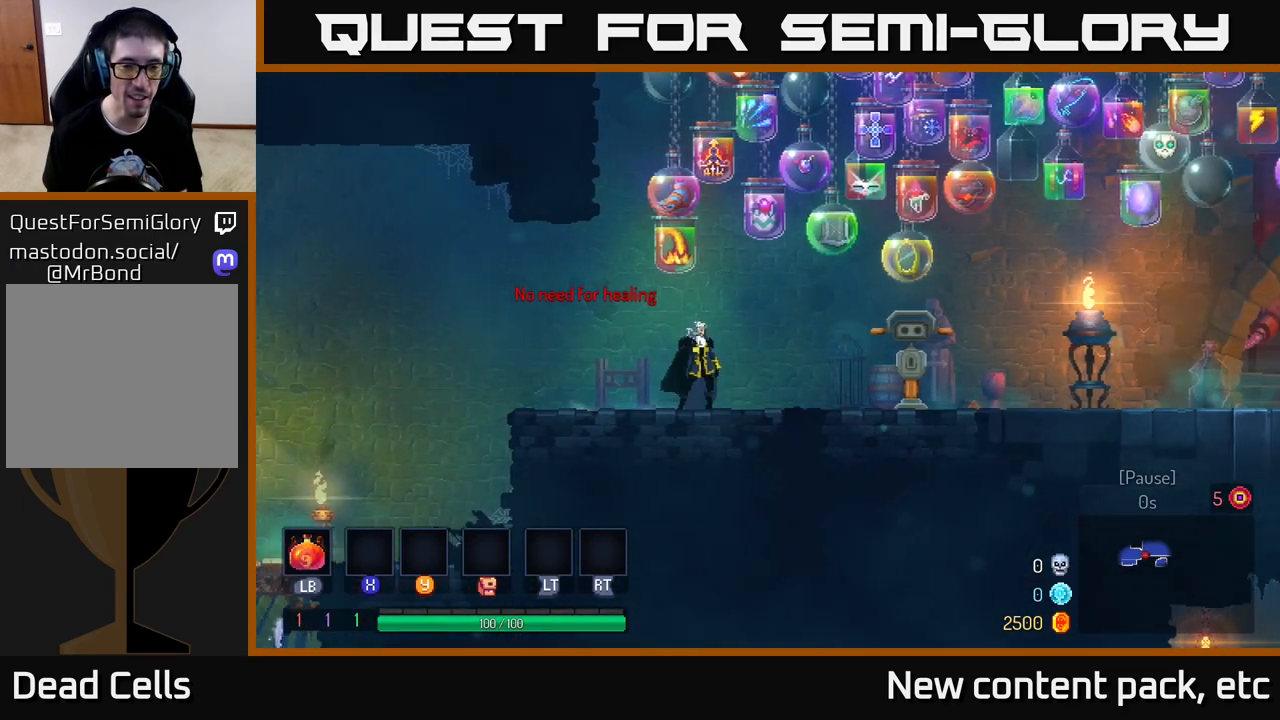
{"buttons": [], "left_stick": "right", "right_stick": "center", "events": [[183, "left_stick", "right"]]}
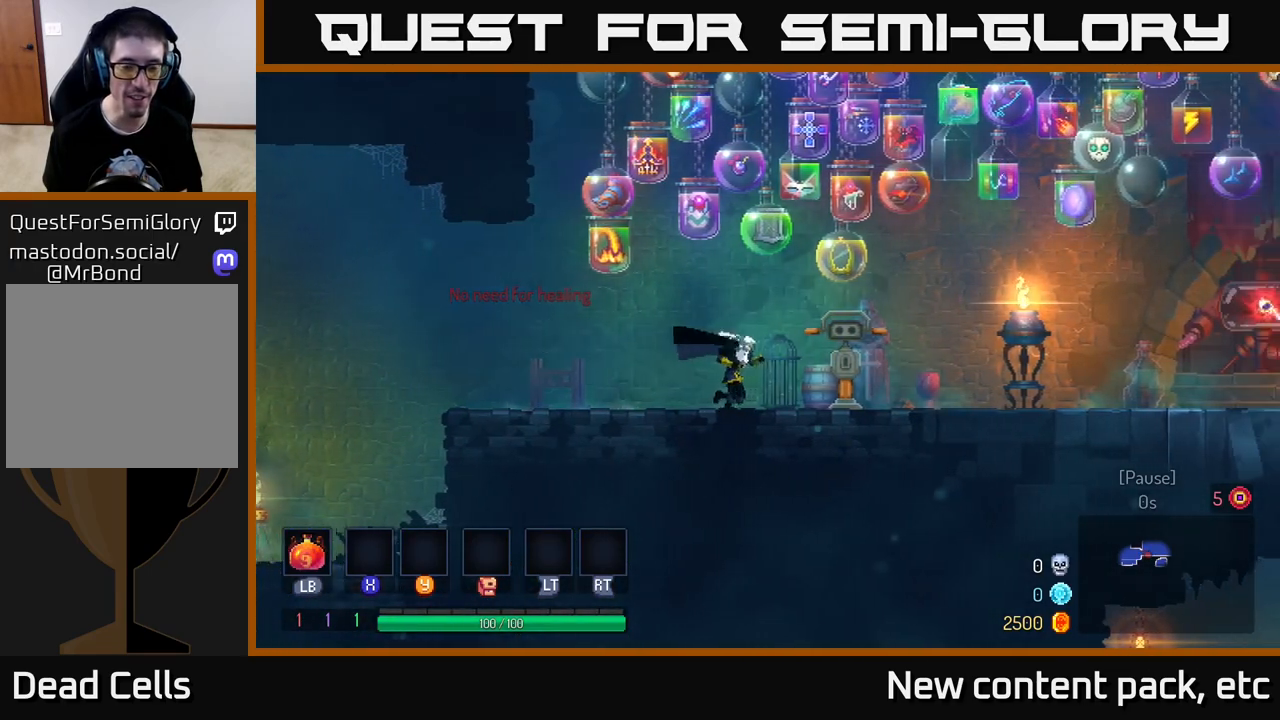
{"buttons": [], "left_stick": "right", "right_stick": "center", "events": [[117, "left_stick", "center"], [350, "left_stick", "right"]]}
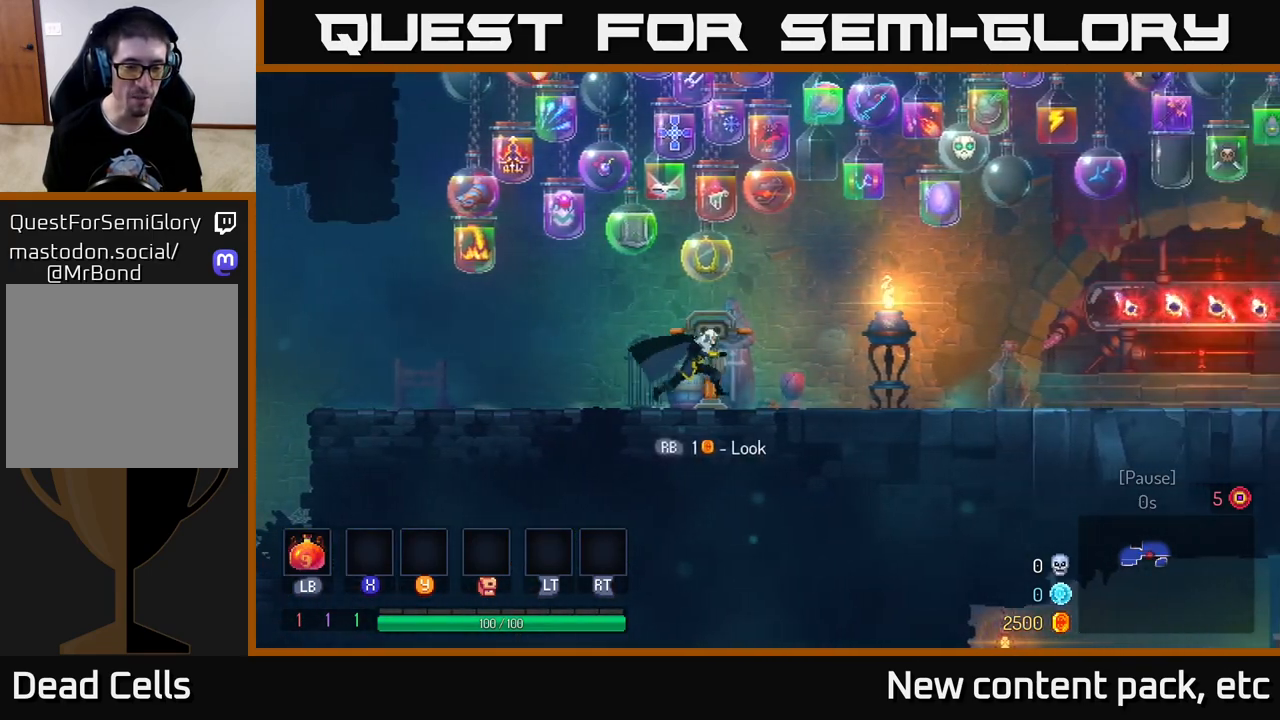
{"buttons": [], "left_stick": "right", "right_stick": "center", "events": []}
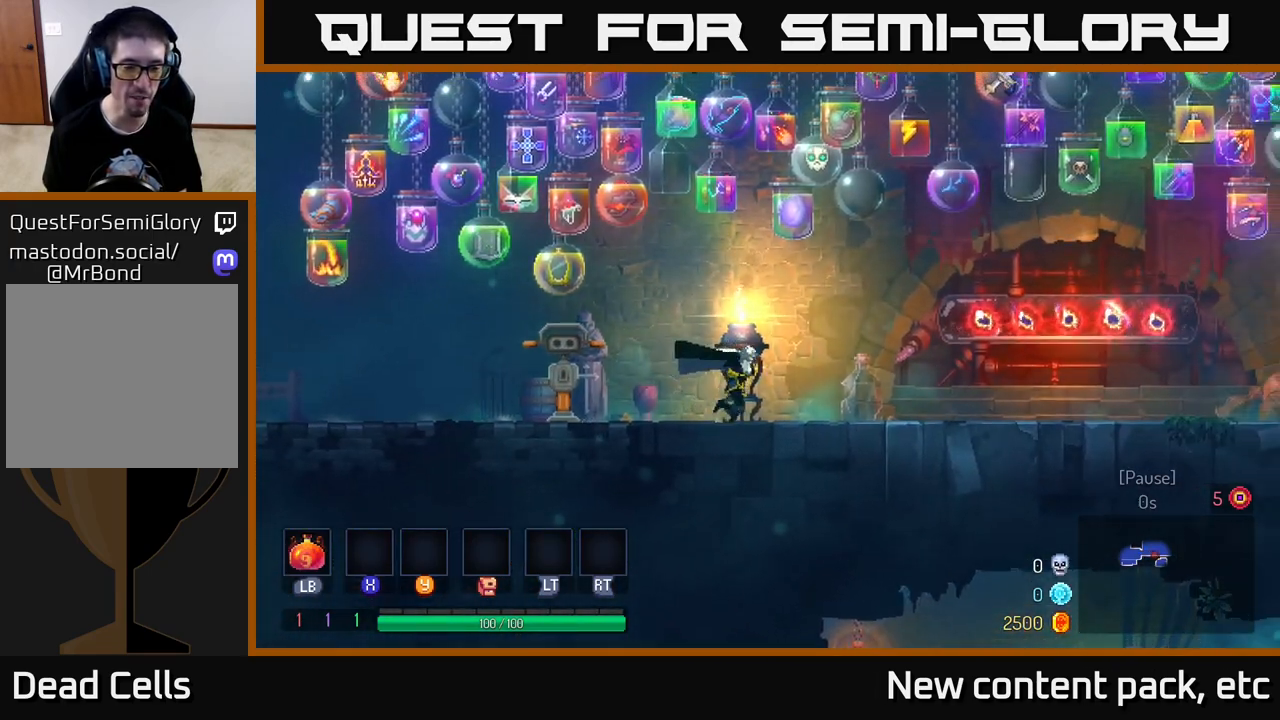
{"buttons": [], "left_stick": "right", "right_stick": "center", "events": [[300, "left_stick", "center"], [350, "left_stick", "left"], [500, "left_stick", "right"]]}
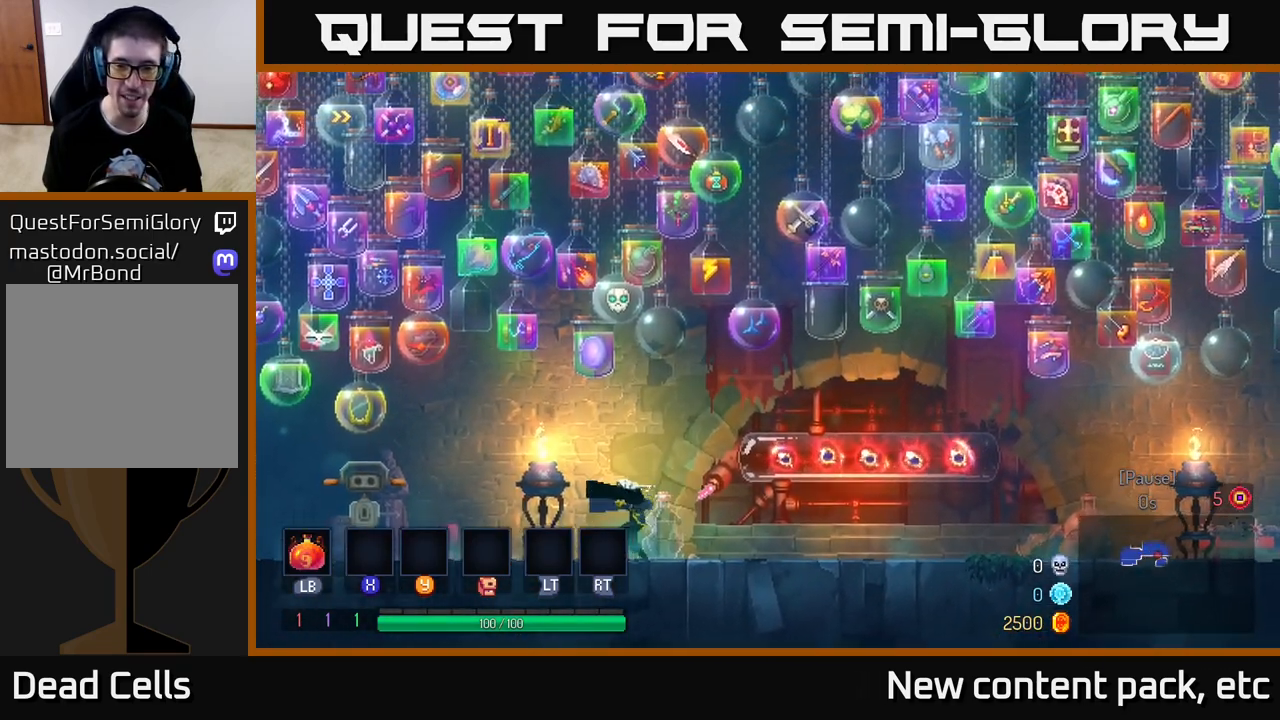
{"buttons": [], "left_stick": "left", "right_stick": "center", "events": [[467, "left_stick", "left"]]}
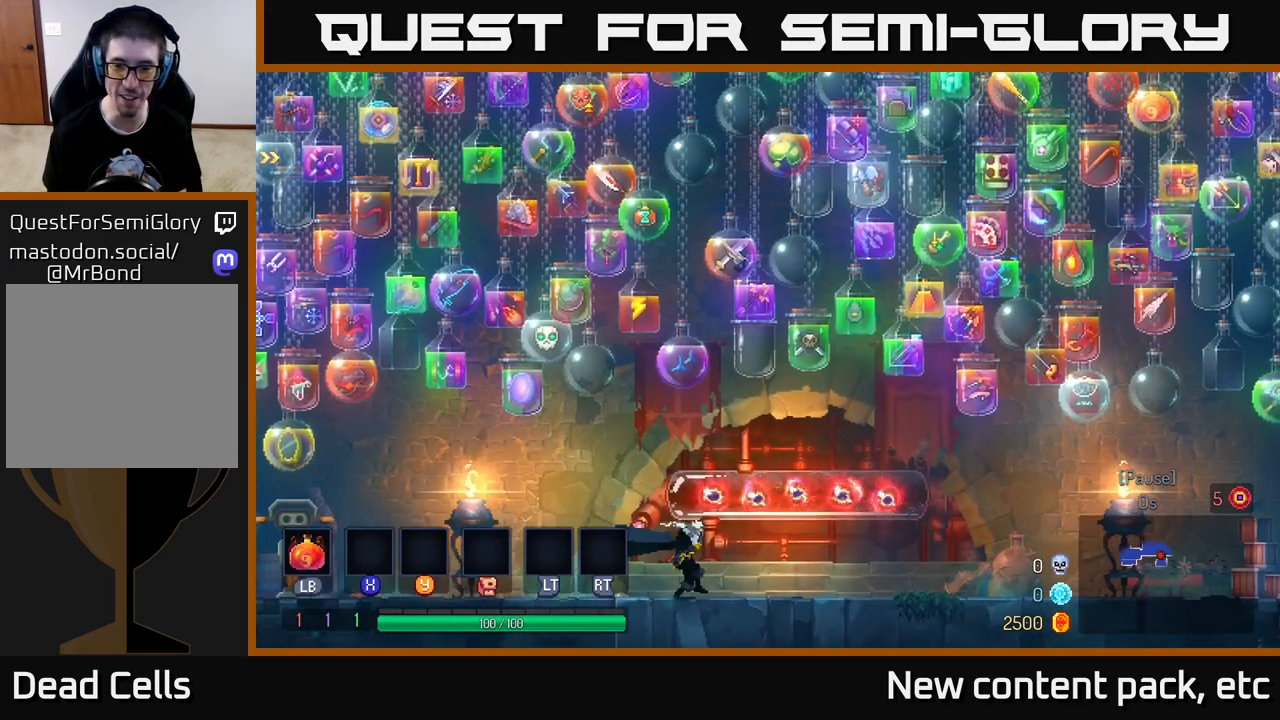
{"buttons": [], "left_stick": "right", "right_stick": "center", "events": [[233, "left_stick", "right"]]}
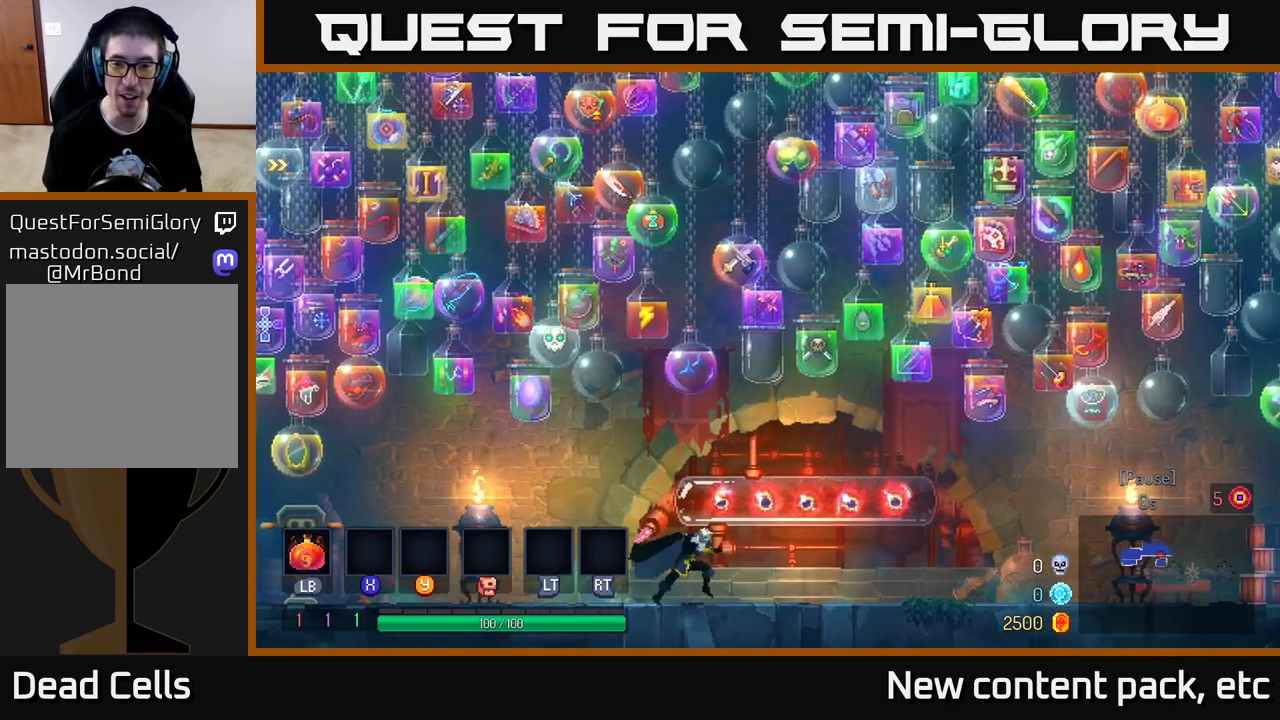
{"buttons": [], "left_stick": "center", "right_stick": "center", "events": [[350, "left_stick", "up"], [500, "left_stick", "center"]]}
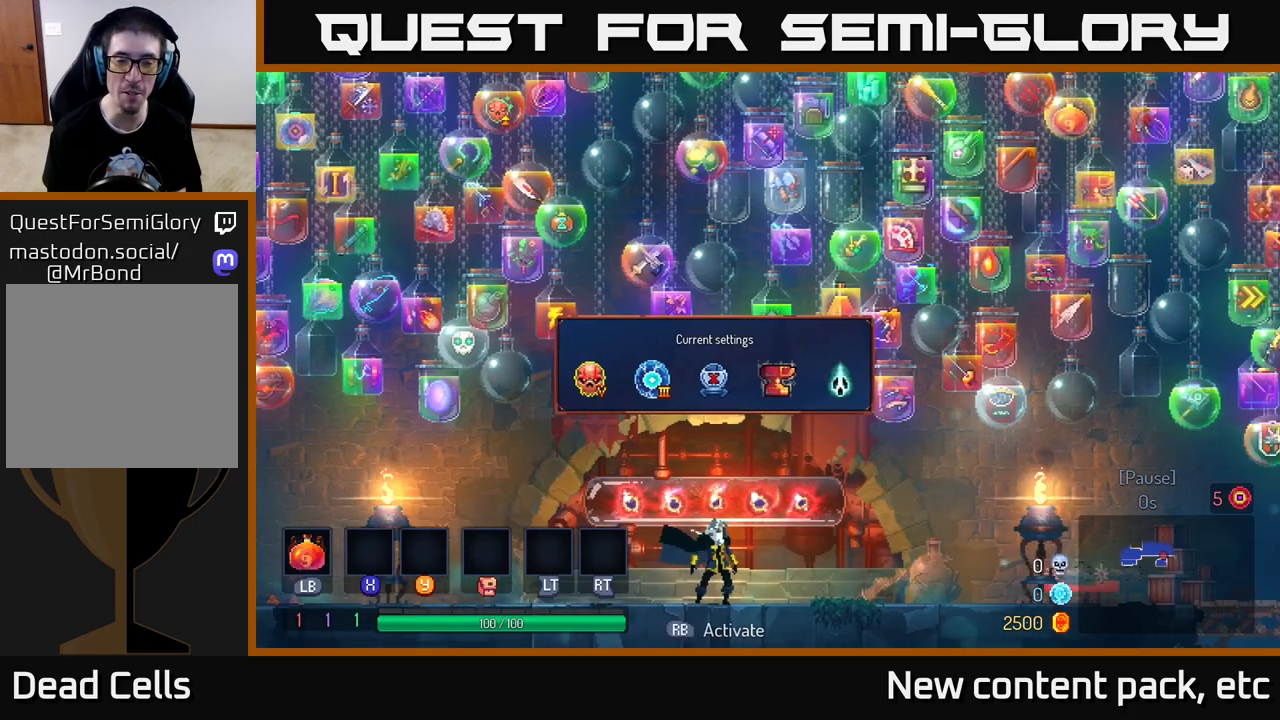
{"buttons": [], "left_stick": "center", "right_stick": "center", "events": []}
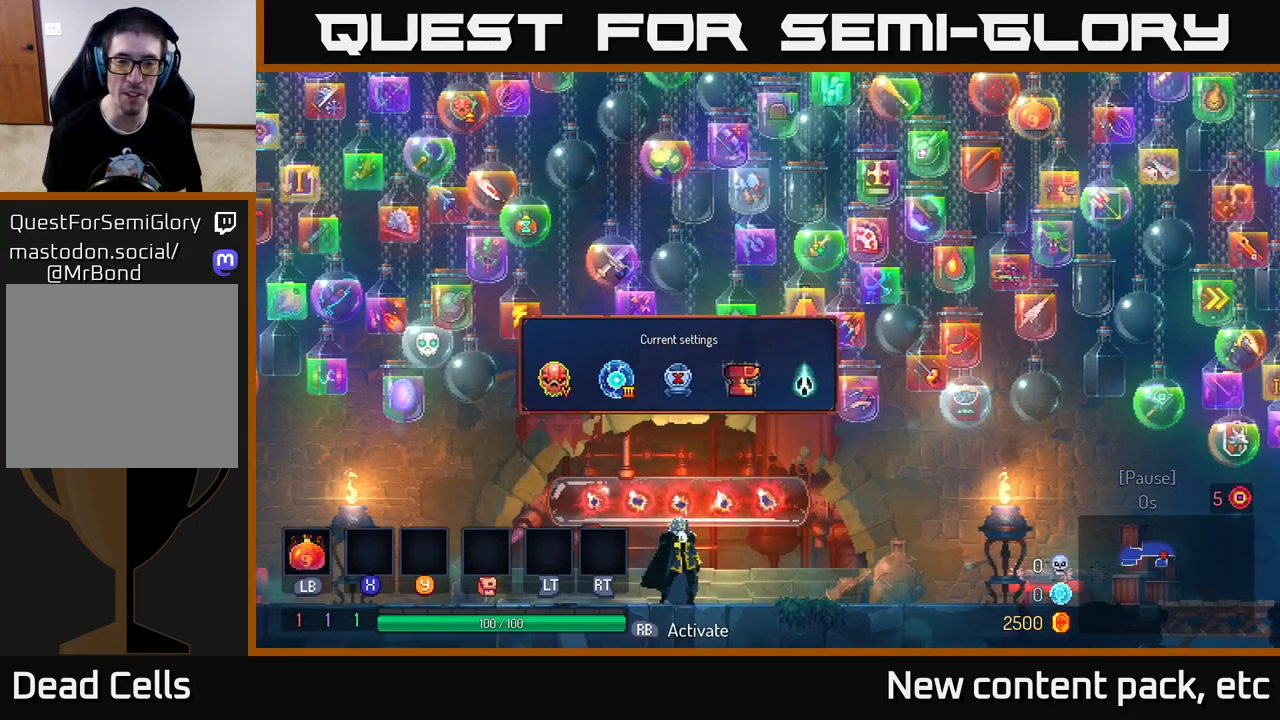
{"buttons": [], "left_stick": "center", "right_stick": "center", "events": []}
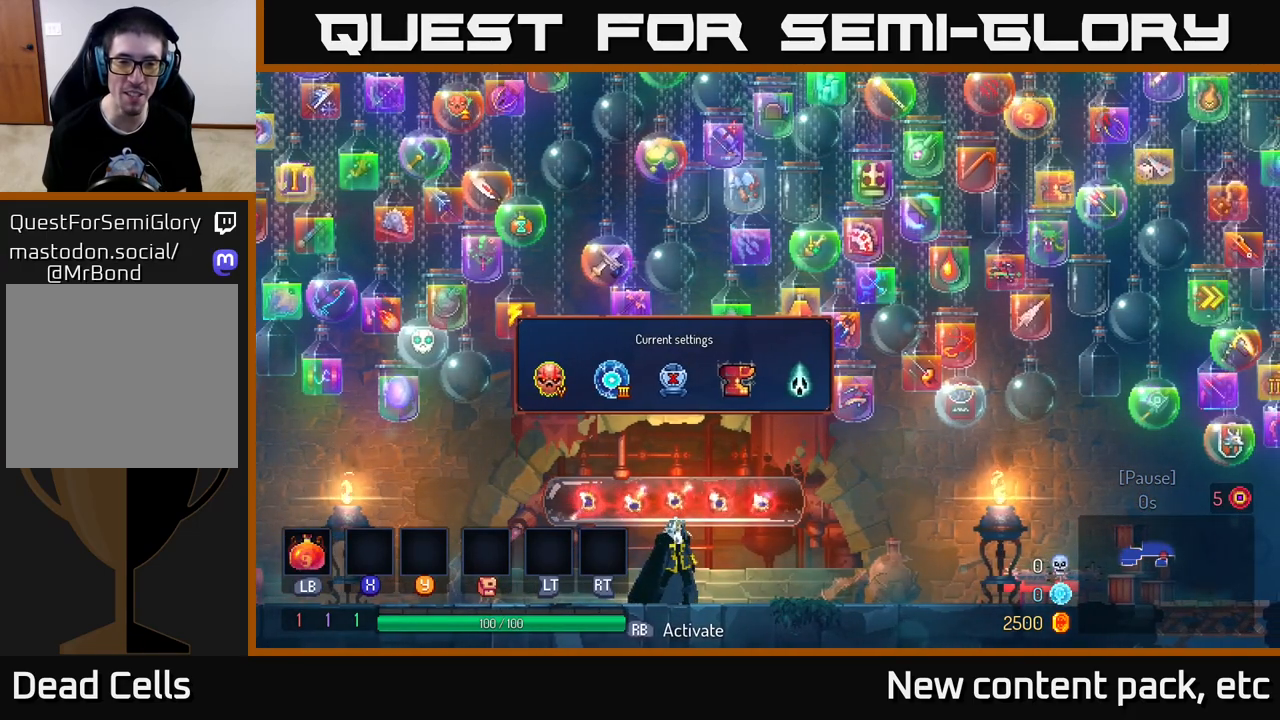
{"buttons": [], "left_stick": "down-left", "right_stick": "center", "events": [[450, "left_stick", "down-left"]]}
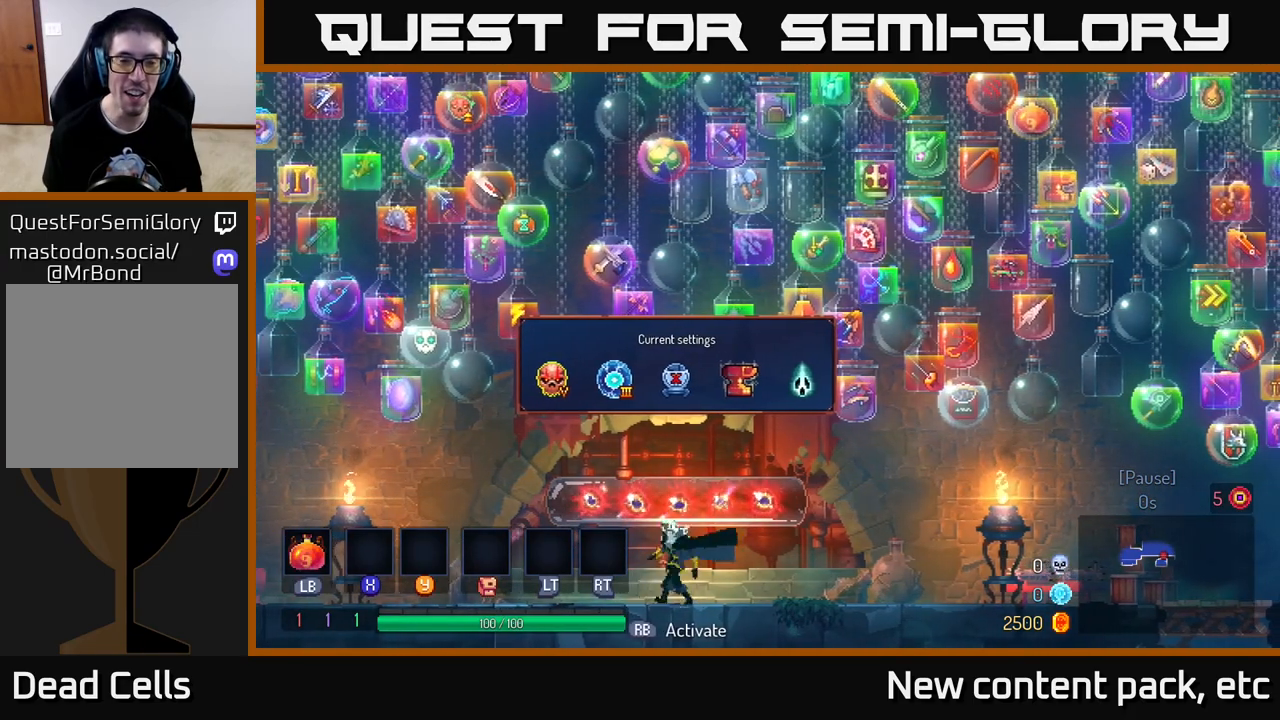
{"buttons": [], "left_stick": "center", "right_stick": "center", "events": [[183, "left_stick", "center"], [233, "left_stick", "up-right"], [450, "left_stick", "center"]]}
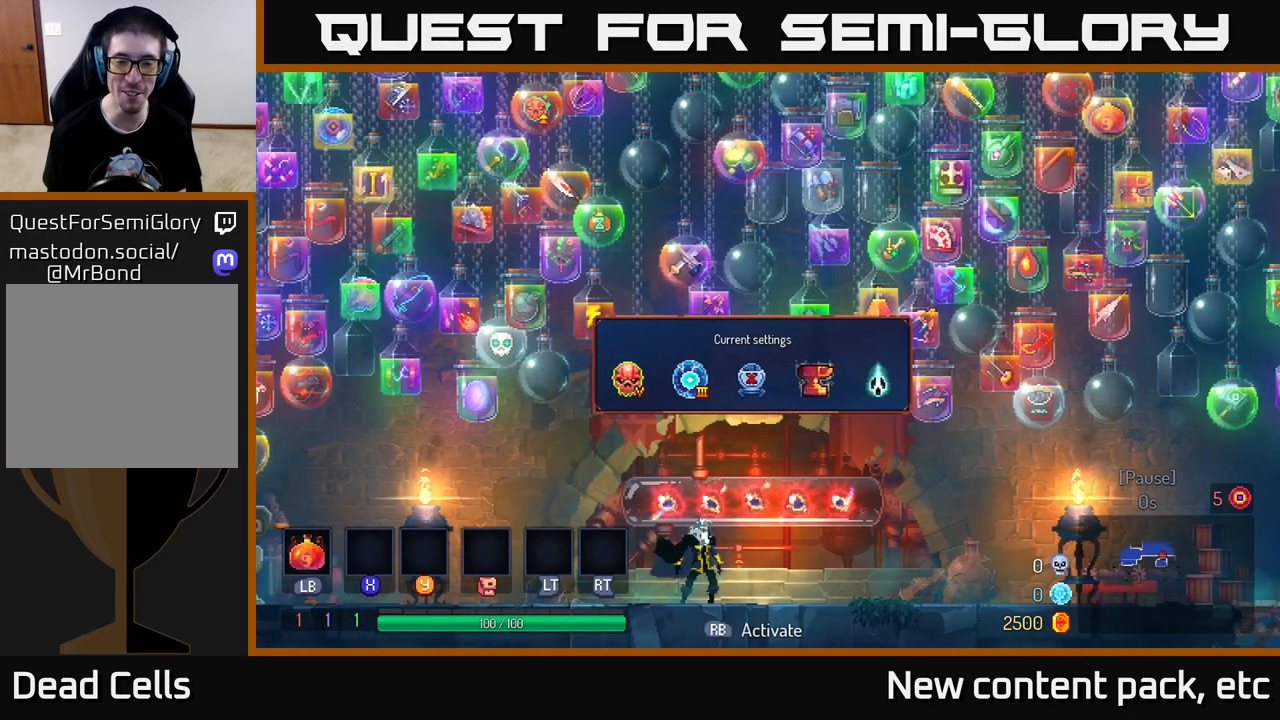
{"buttons": [], "left_stick": "center", "right_stick": "center", "events": [[167, "left_stick", "right"], [333, "left_stick", "center"]]}
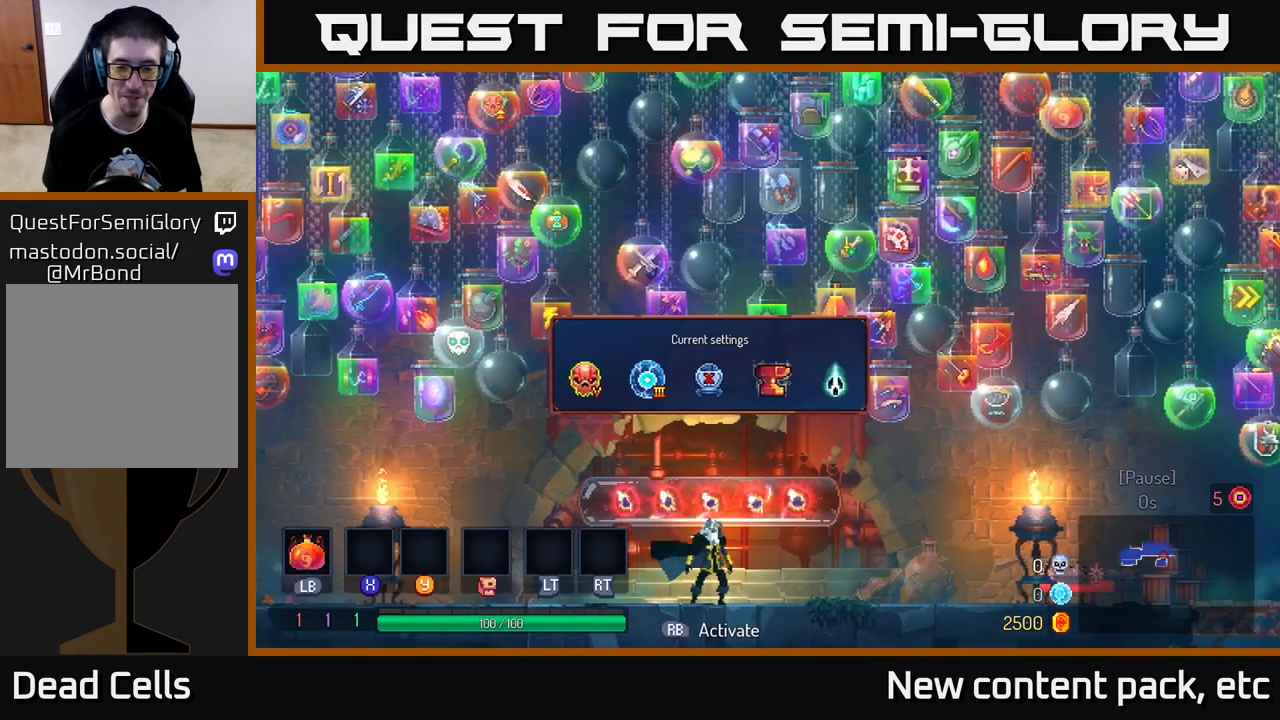
{"buttons": [], "left_stick": "center", "right_stick": "center", "events": []}
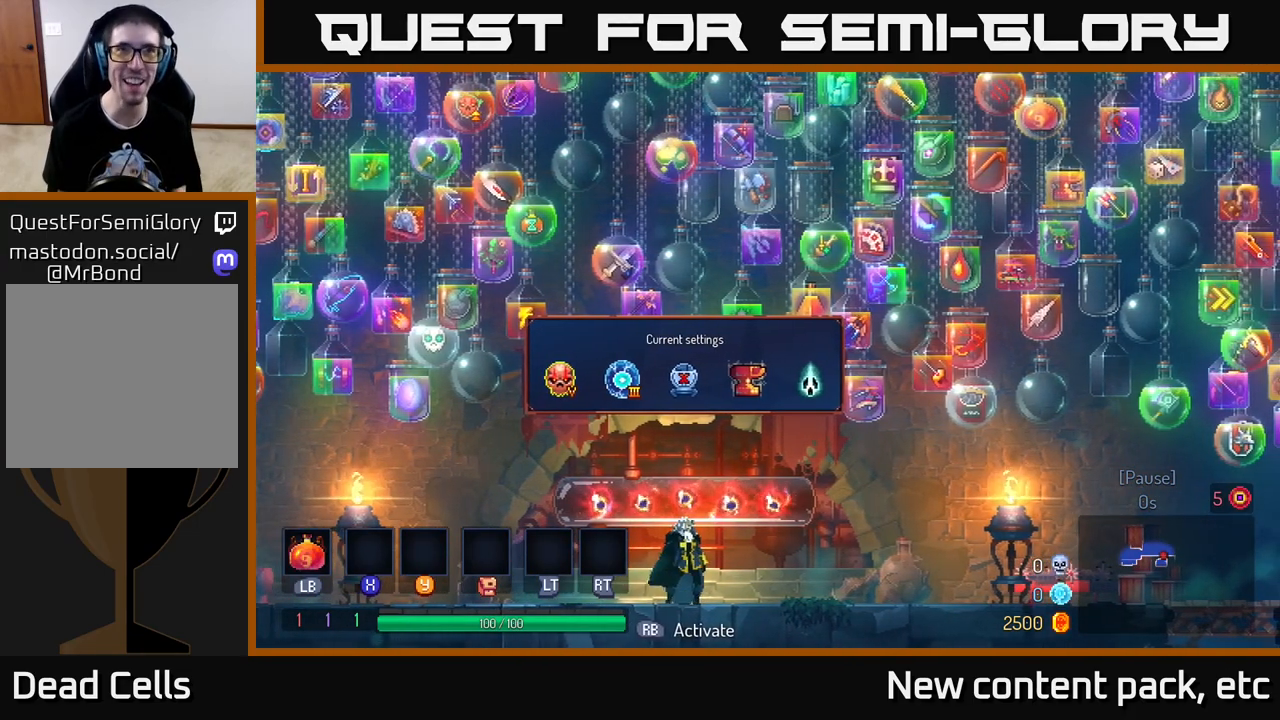
{"buttons": [], "left_stick": "center", "right_stick": "center", "events": []}
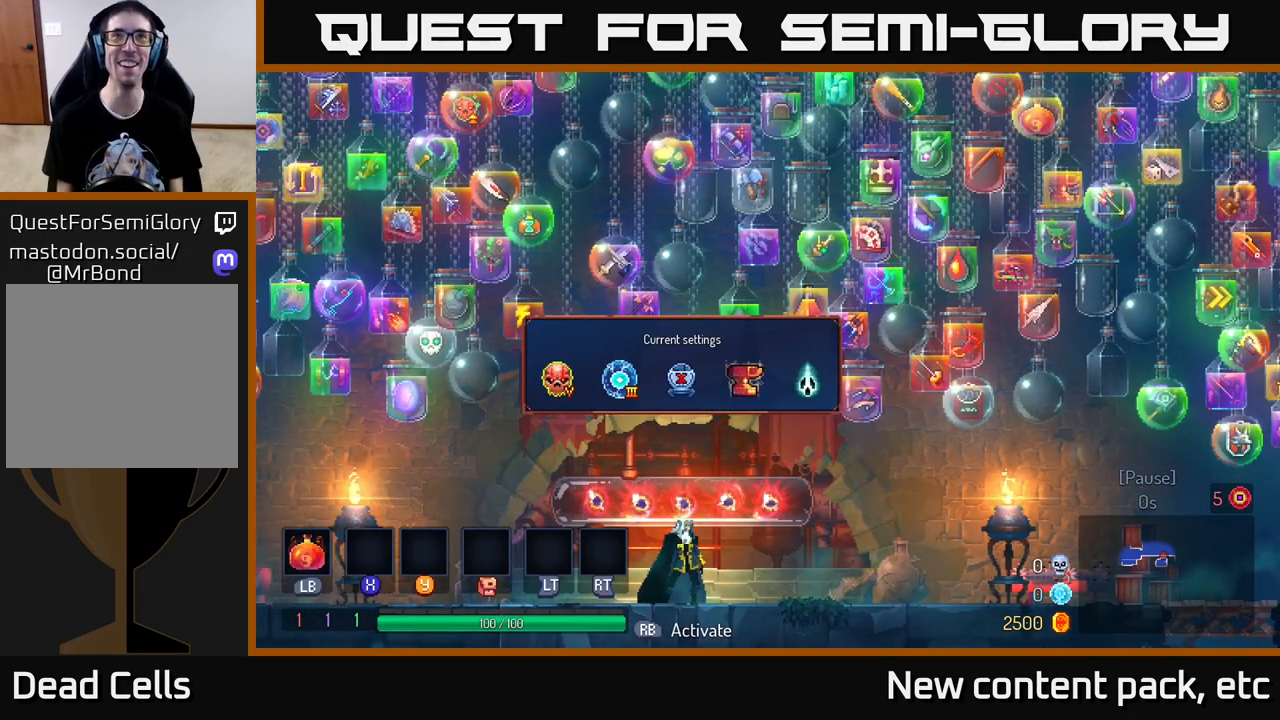
{"buttons": [], "left_stick": "center", "right_stick": "center", "events": []}
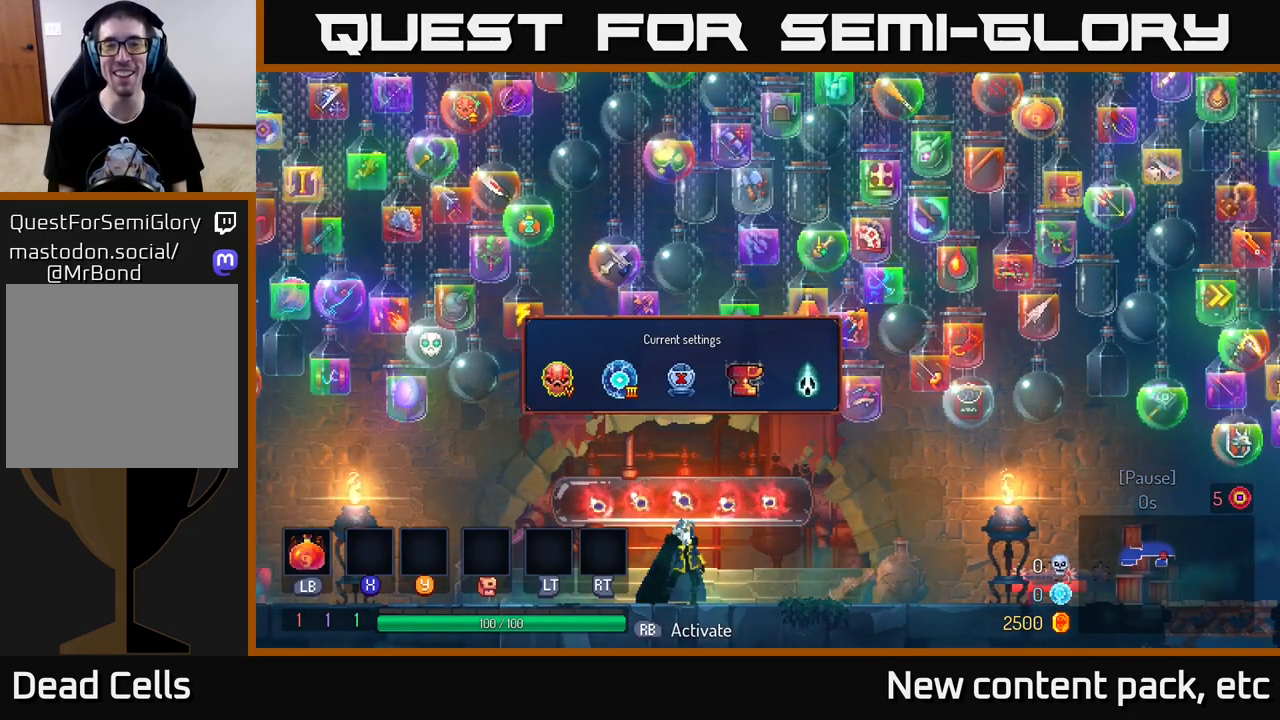
{"buttons": [], "left_stick": "left", "right_stick": "center", "events": [[400, "left_stick", "left"]]}
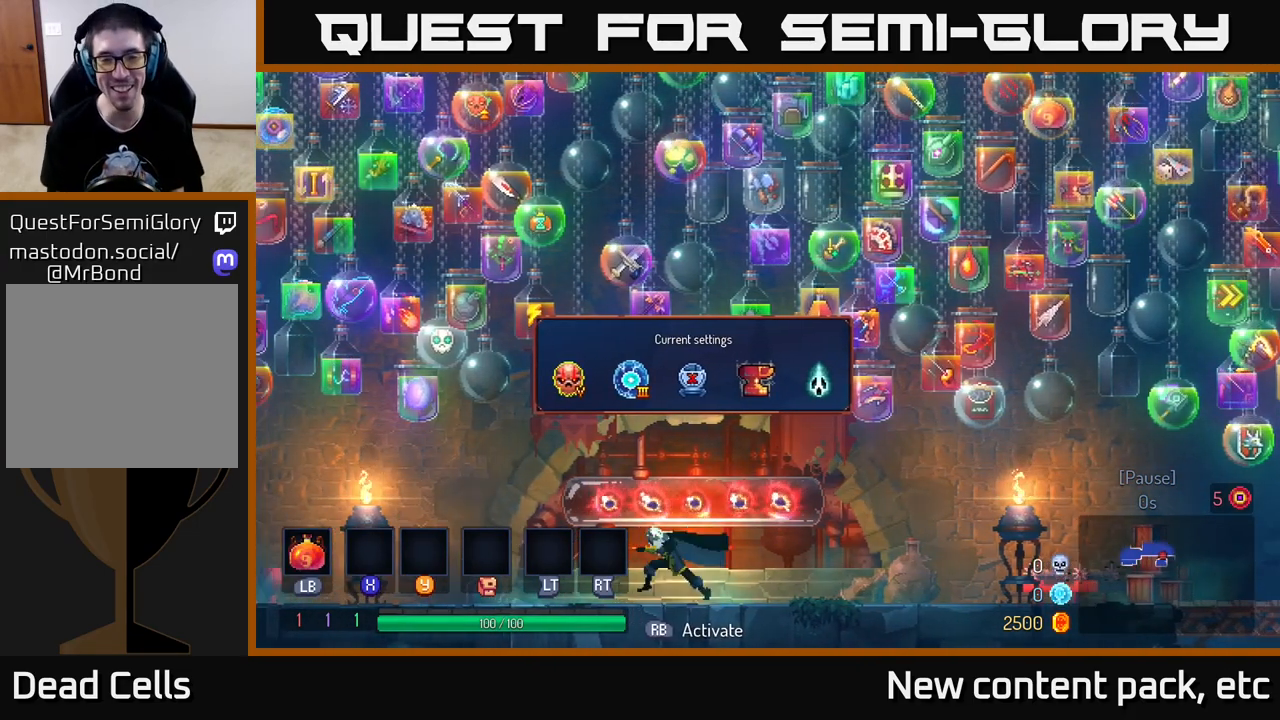
{"buttons": [], "left_stick": "left", "right_stick": "center", "events": [[50, "left_stick", "center"], [100, "left_stick", "right"], [283, "left_stick", "center"], [383, "left_stick", "left"]]}
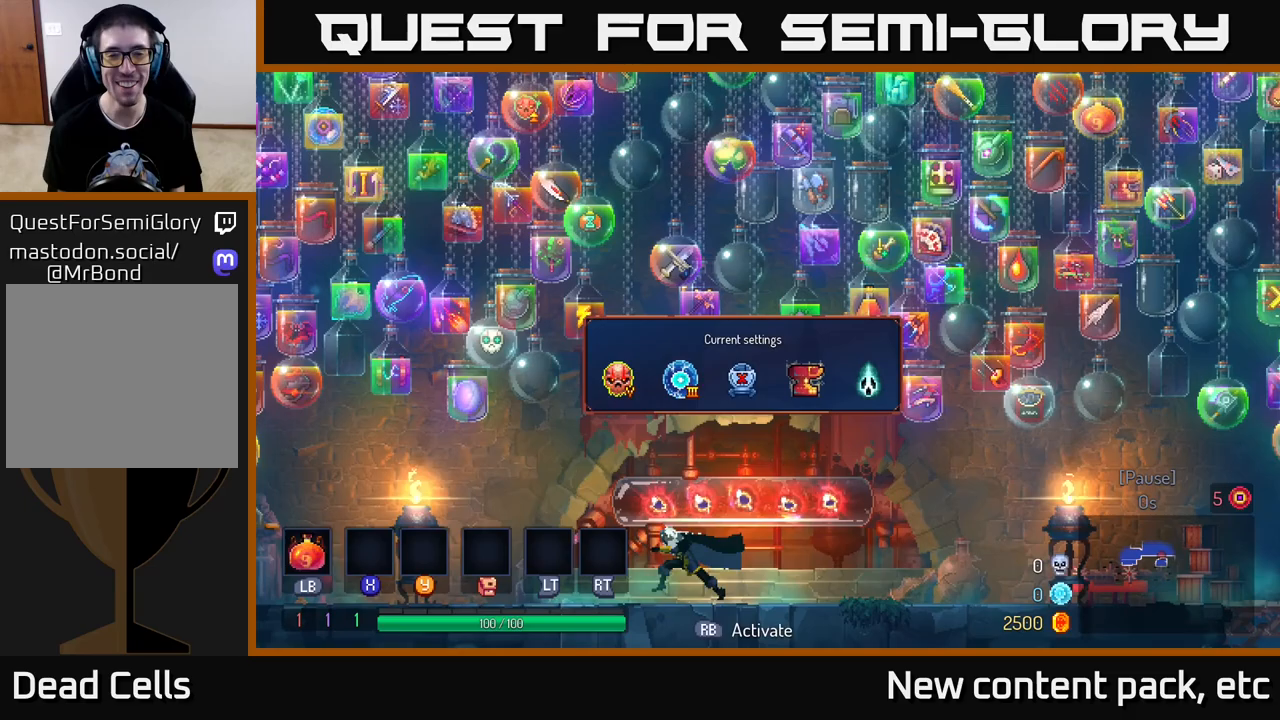
{"buttons": [], "left_stick": "center", "right_stick": "center", "events": [[67, "left_stick", "center"], [167, "left_stick", "right"], [500, "left_stick", "center"]]}
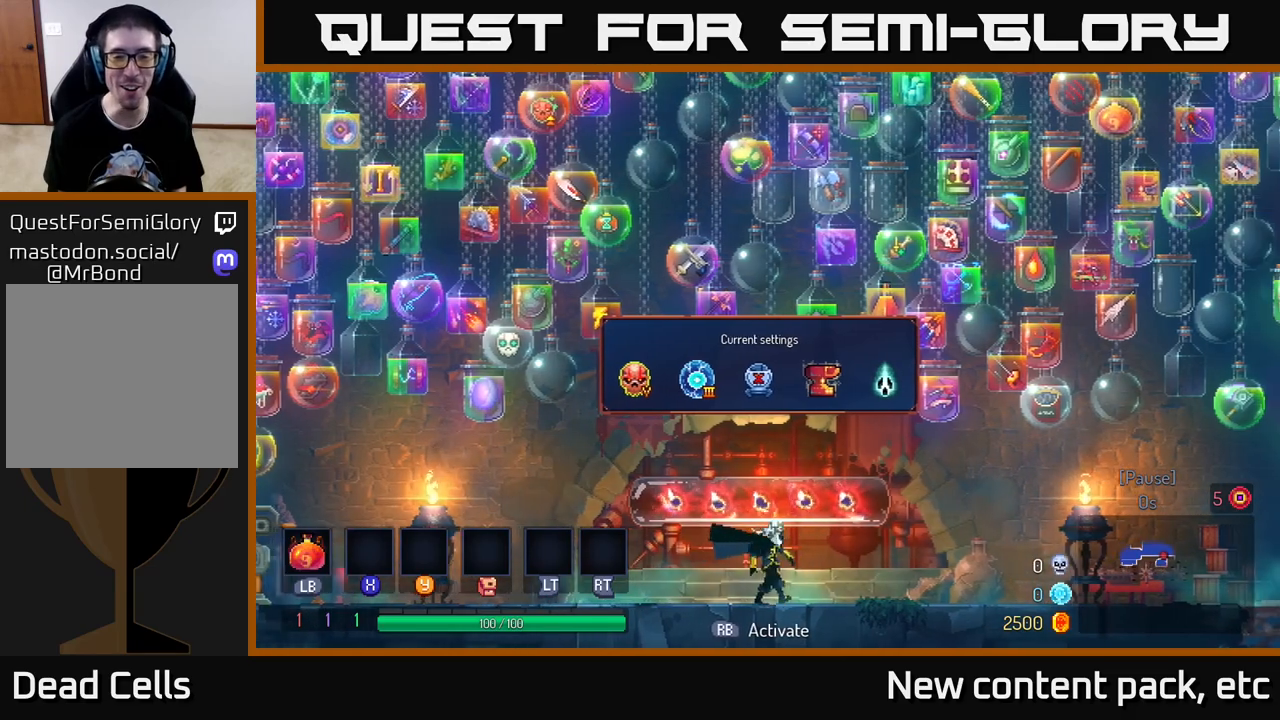
{"buttons": [], "left_stick": "right", "right_stick": "center", "events": [[250, "left_stick", "left"], [433, "left_stick", "center"], [500, "left_stick", "right"]]}
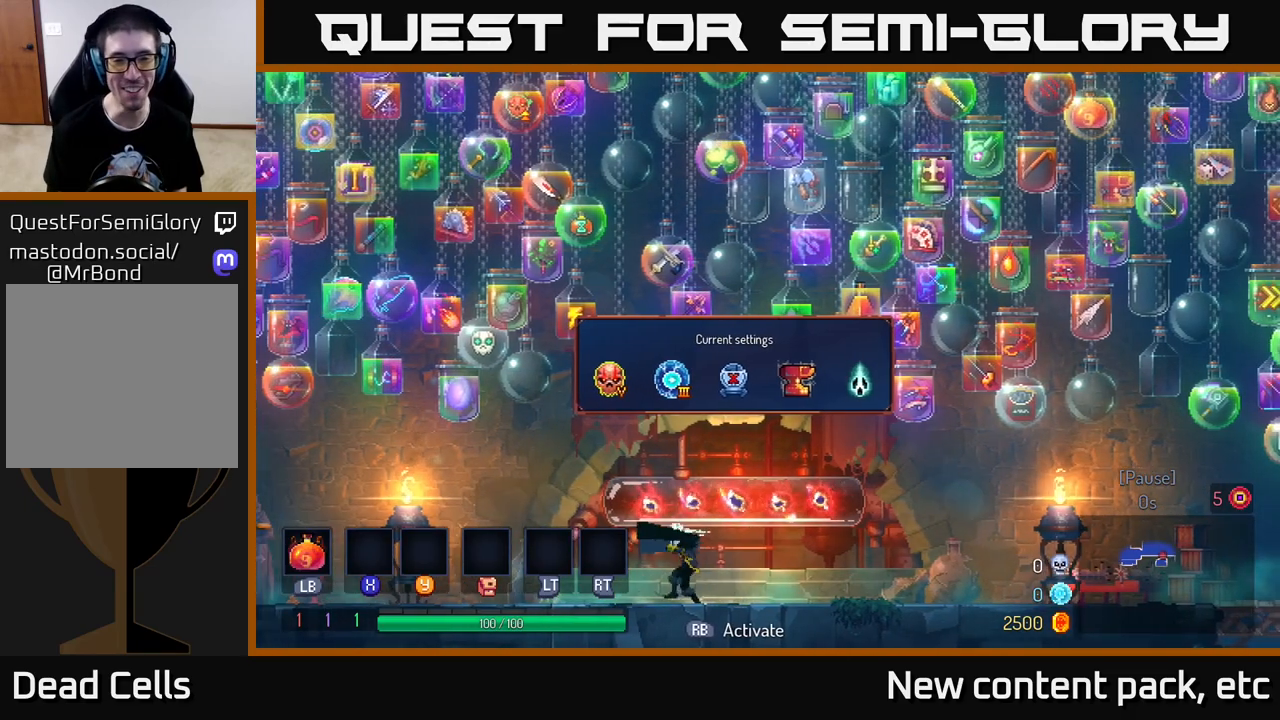
{"buttons": [], "left_stick": "right", "right_stick": "center", "events": [[150, "left_stick", "center"], [383, "left_stick", "right"]]}
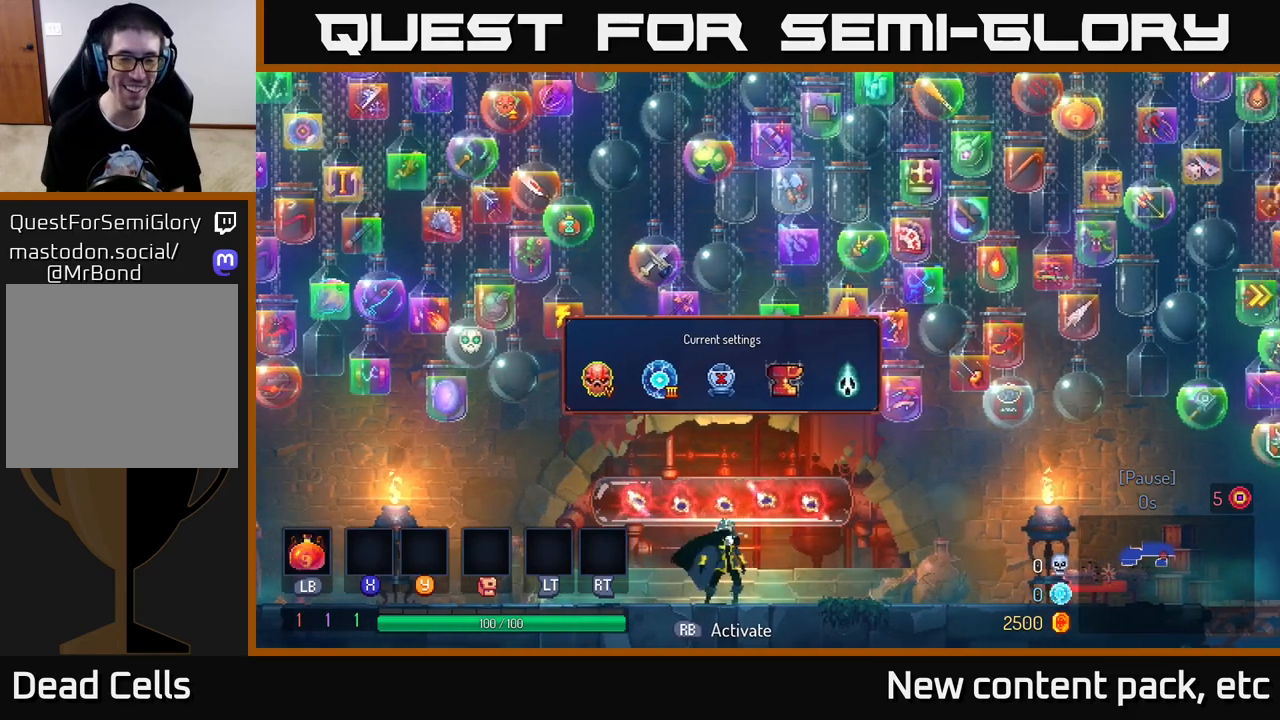
{"buttons": [], "left_stick": "center", "right_stick": "center", "events": [[17, "left_stick", "center"], [267, "R1", "down"], [333, "R1", "up"]]}